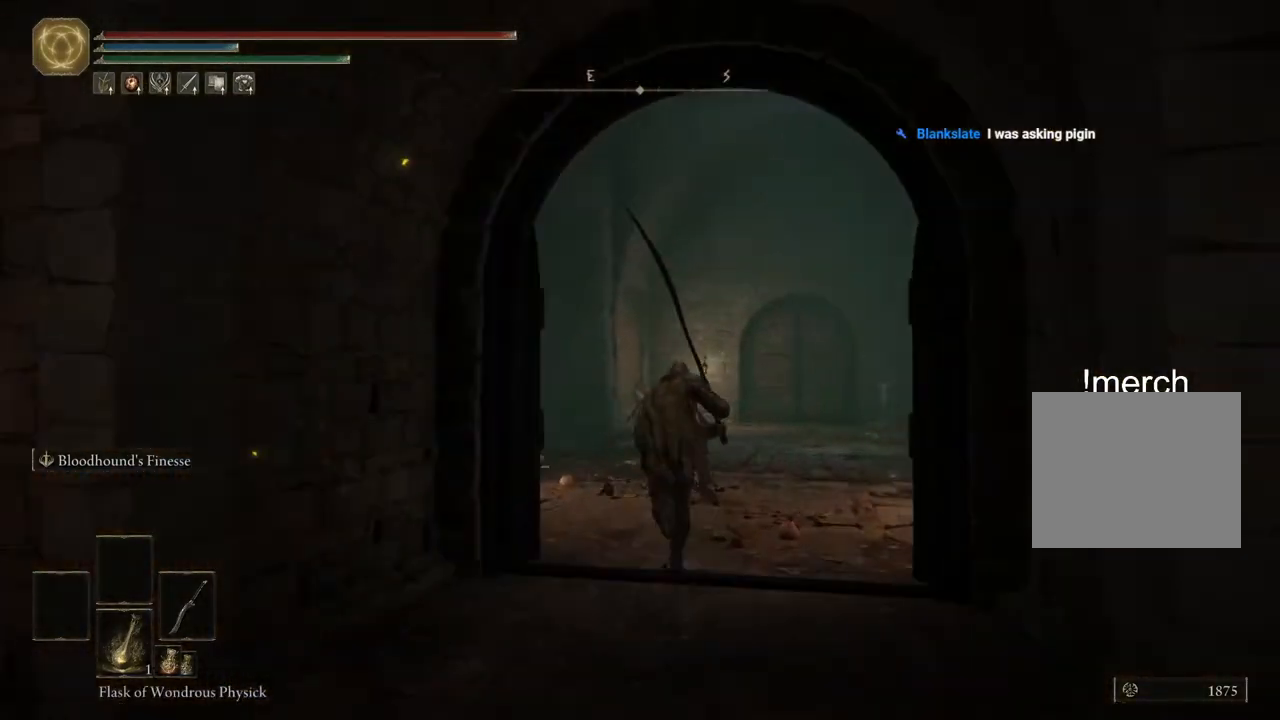
Gameplay with a controller (PlayStation layout); each line is a JSON object with the inputs held at the frame after it. "events" lists button and stick changes between this image and that frame as [ms after this image, input, new state], when the widget could be followed in between.
{"buttons": ["CIRCLE"], "left_stick": "up", "right_stick": "center", "events": []}
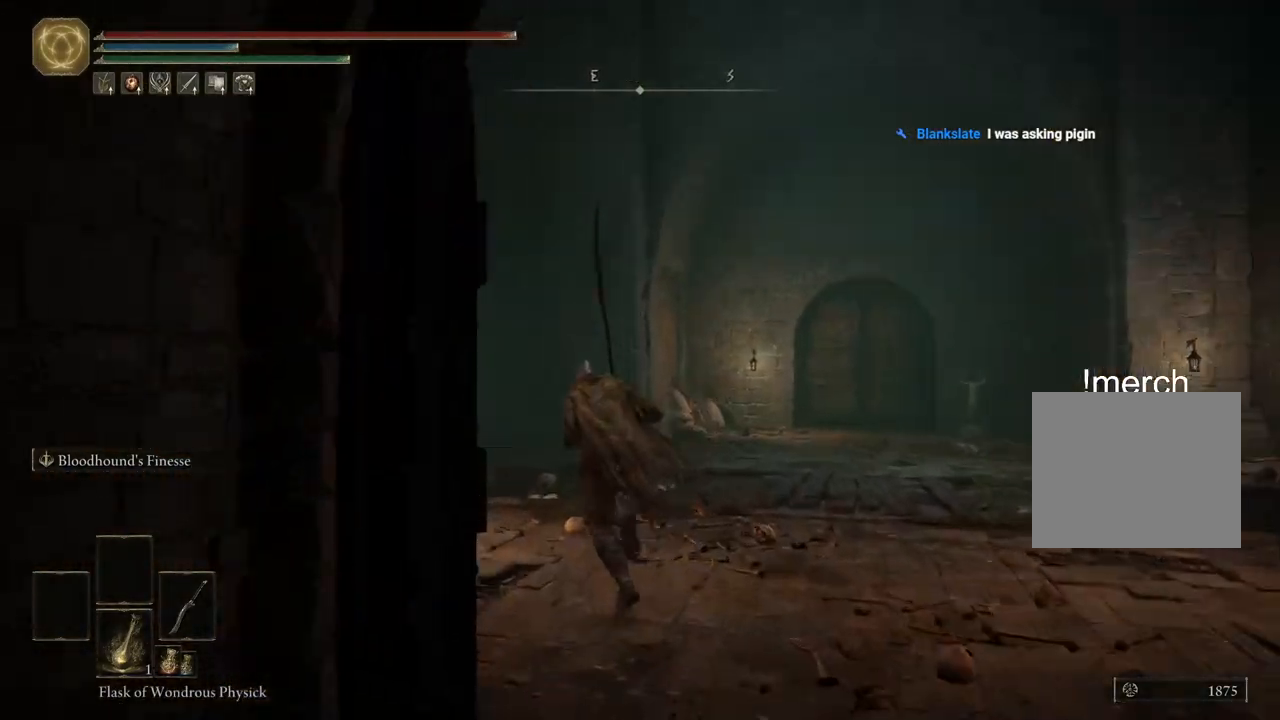
{"buttons": ["CIRCLE"], "left_stick": "up", "right_stick": "center", "events": []}
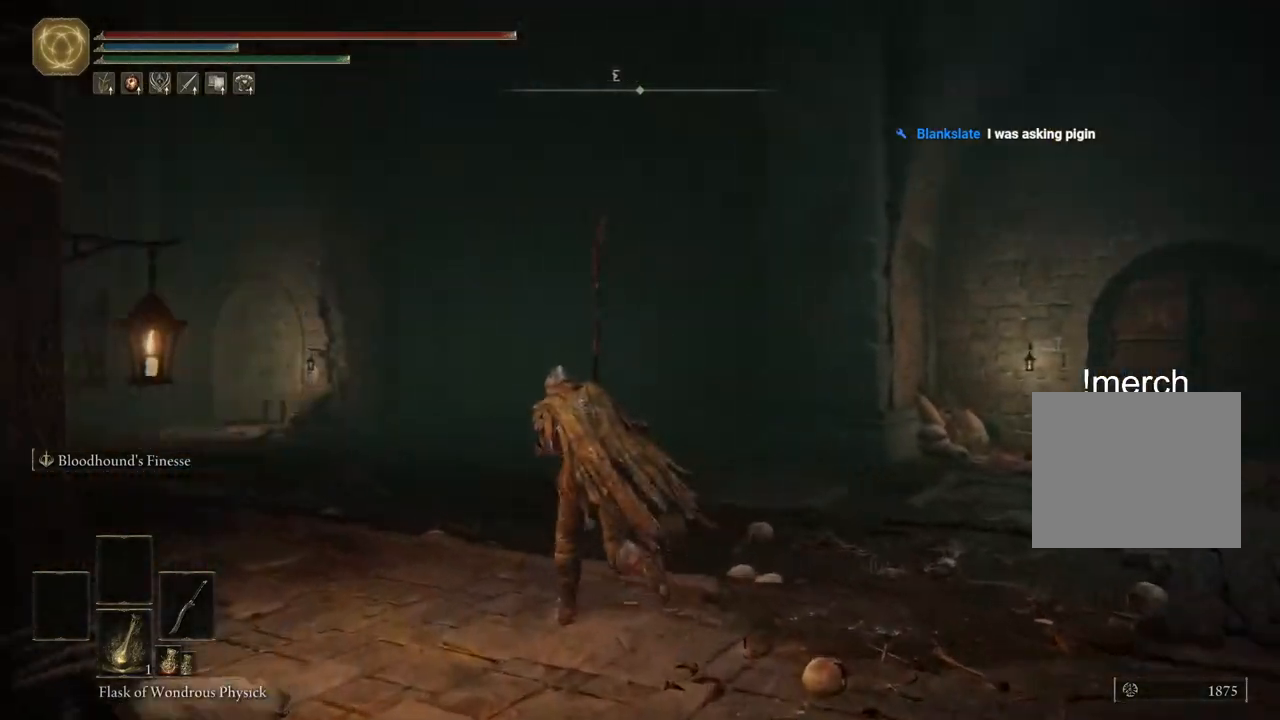
{"buttons": ["CIRCLE"], "left_stick": "up-left", "right_stick": "center", "events": [[417, "left_stick", "up-left"]]}
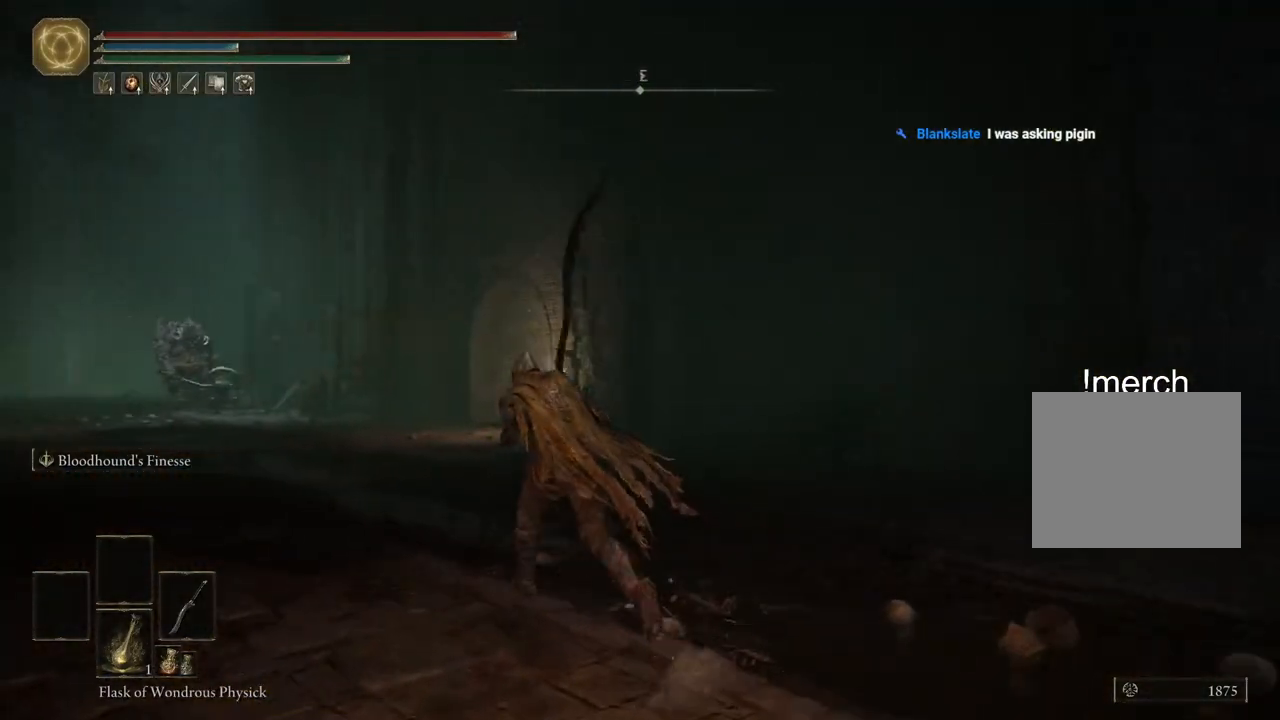
{"buttons": ["CIRCLE"], "left_stick": "up-left", "right_stick": "center", "events": []}
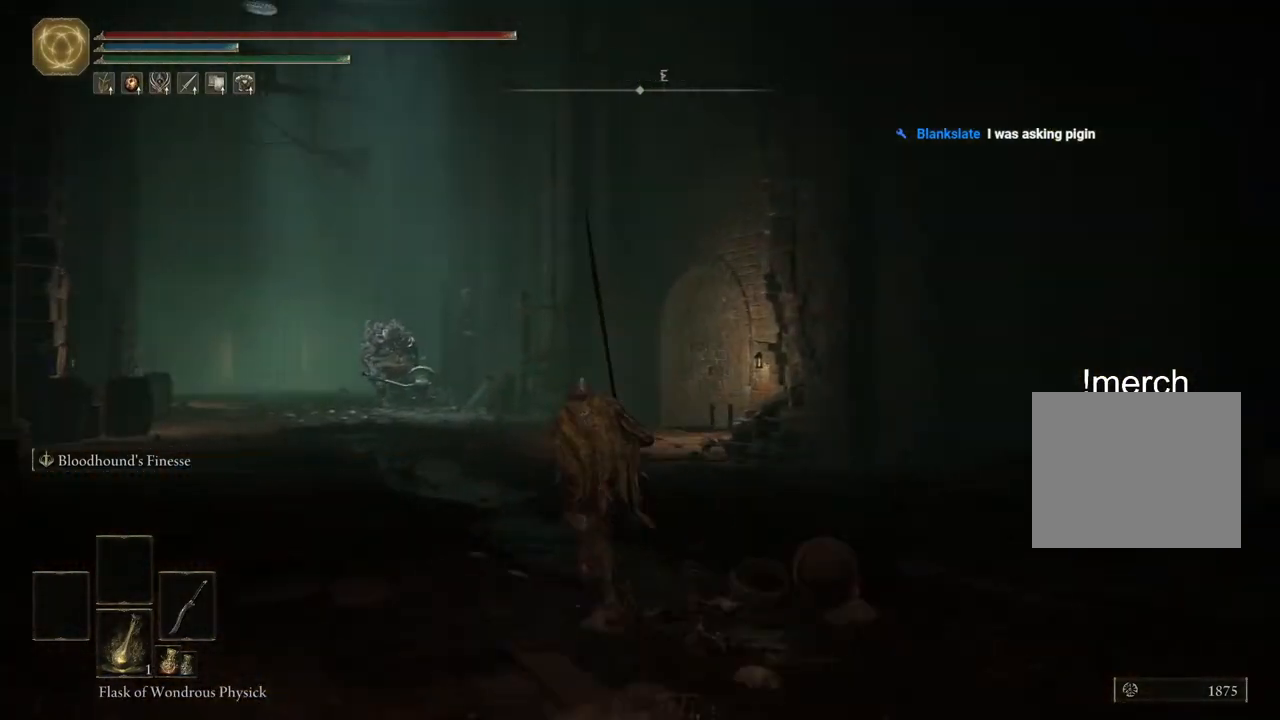
{"buttons": ["CIRCLE"], "left_stick": "up-left", "right_stick": "center", "events": []}
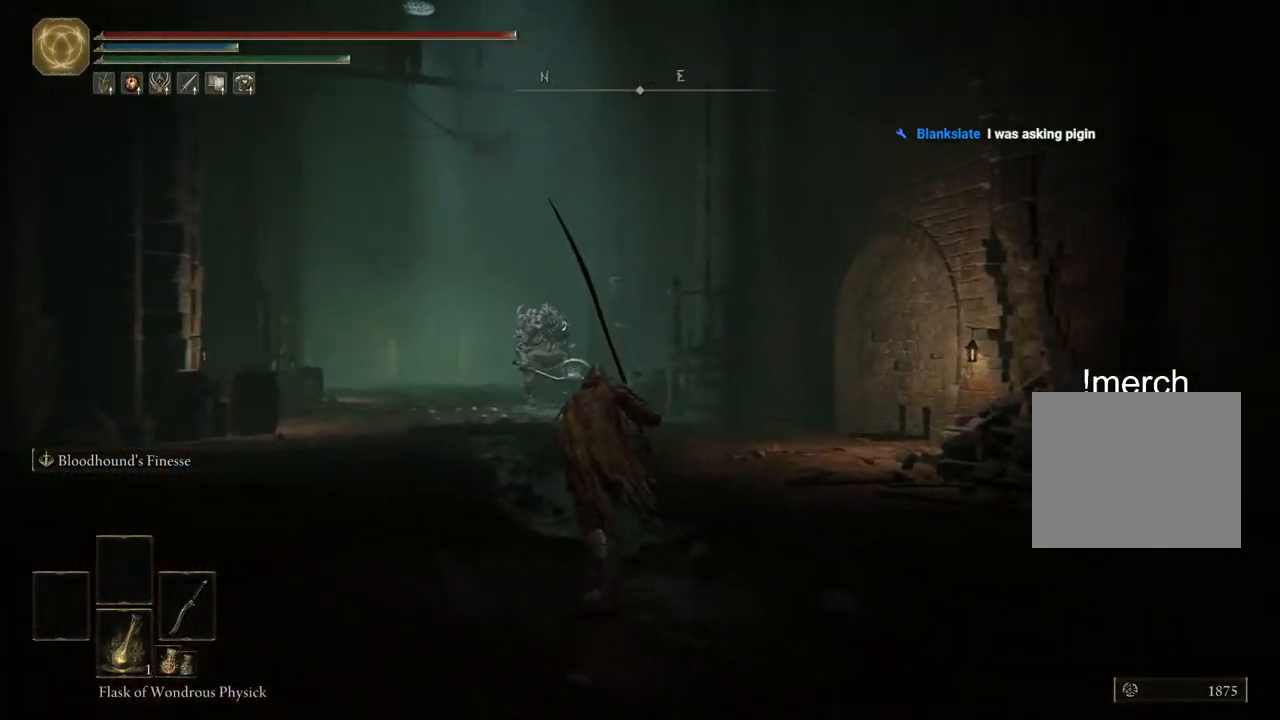
{"buttons": ["CIRCLE"], "left_stick": "up", "right_stick": "center", "events": [[350, "left_stick", "up"]]}
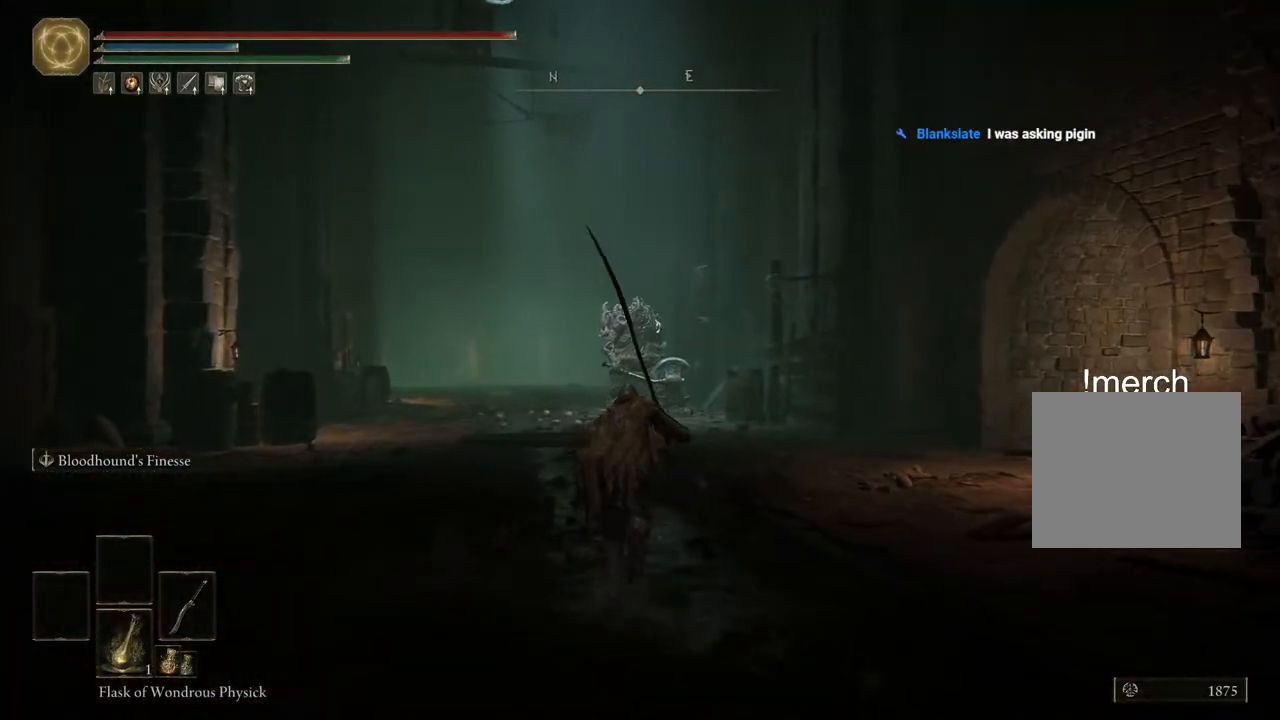
{"buttons": ["CIRCLE"], "left_stick": "up", "right_stick": "center", "events": []}
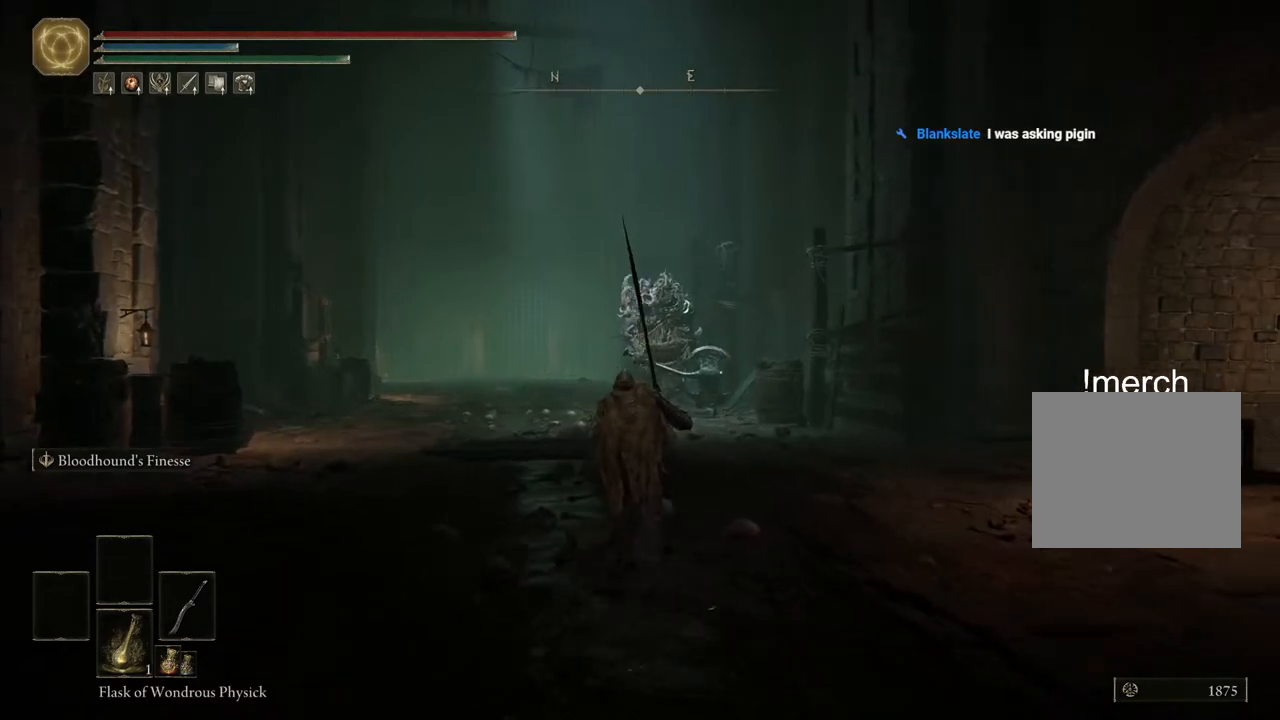
{"buttons": ["CIRCLE"], "left_stick": "up", "right_stick": "center", "events": []}
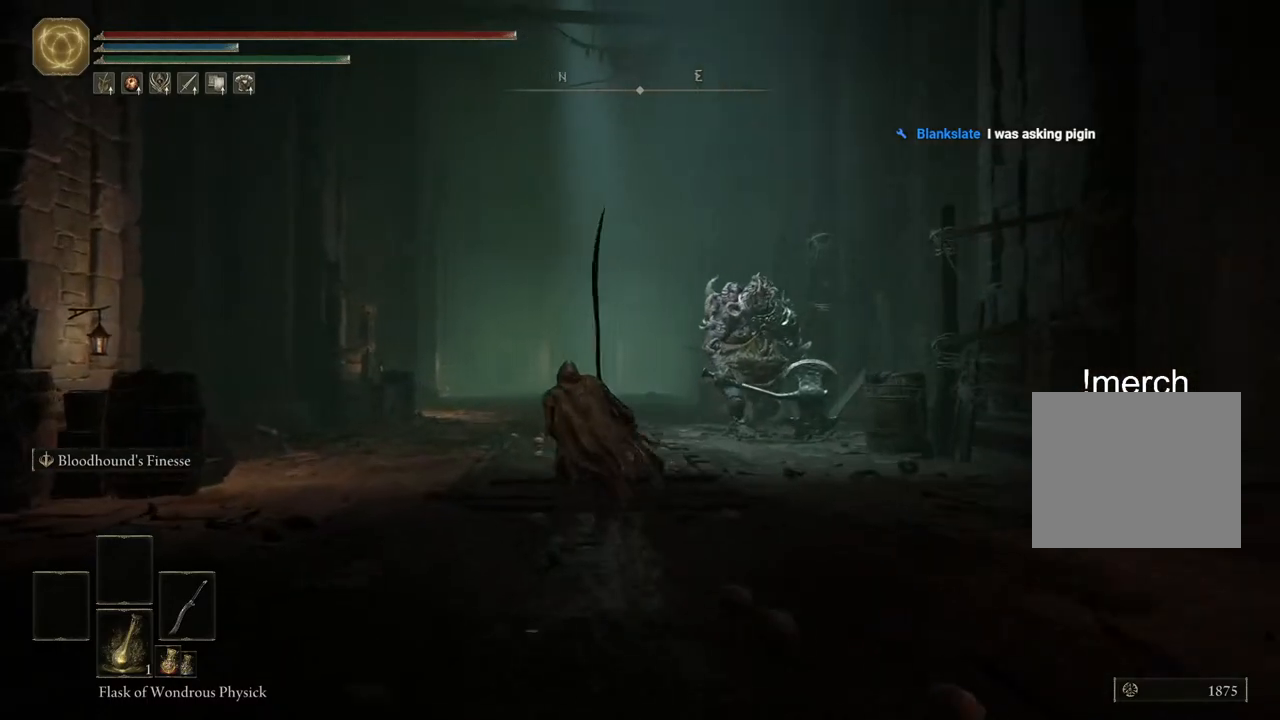
{"buttons": ["CIRCLE"], "left_stick": "up", "right_stick": "center", "events": []}
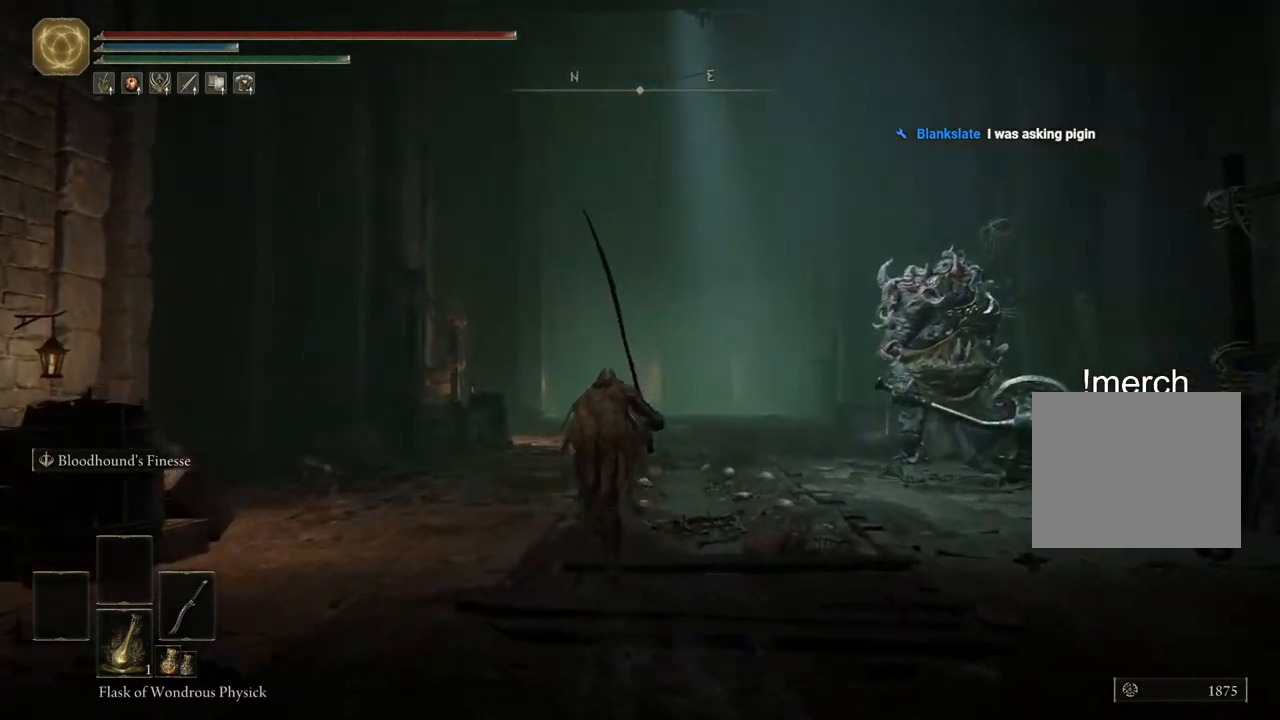
{"buttons": ["CIRCLE"], "left_stick": "up", "right_stick": "center", "events": []}
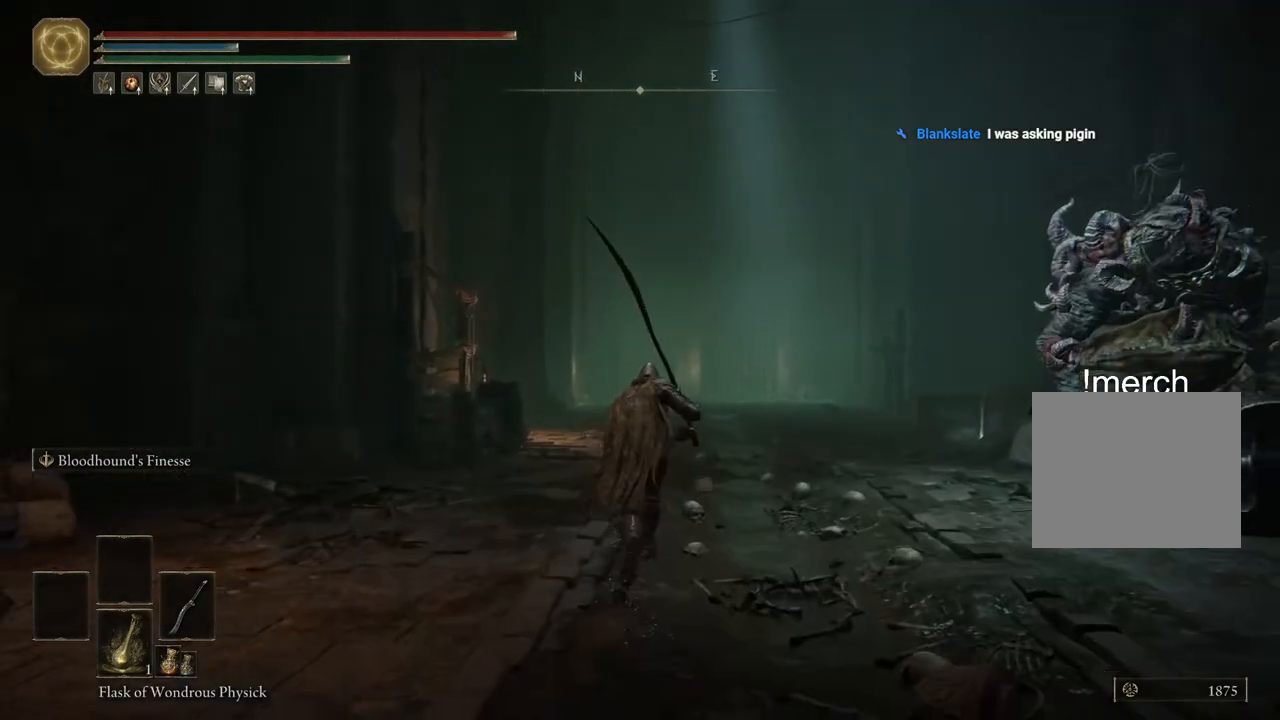
{"buttons": ["CIRCLE"], "left_stick": "up", "right_stick": "center", "events": []}
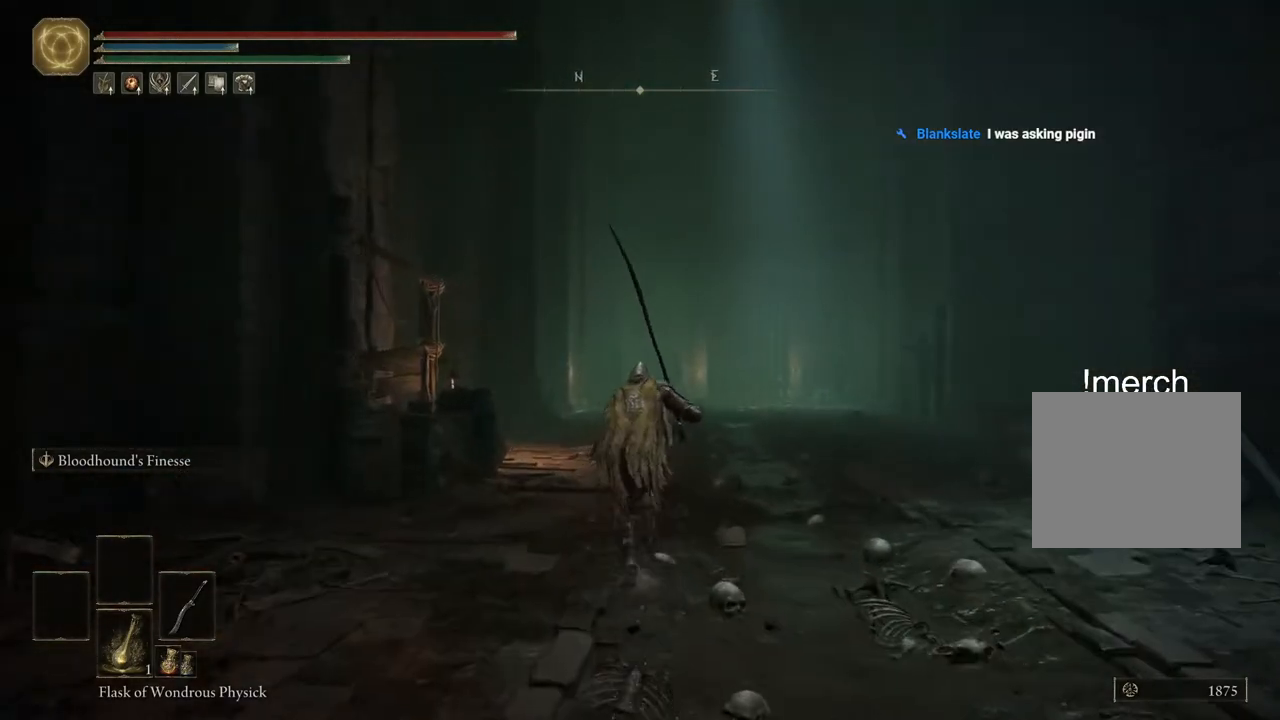
{"buttons": ["CIRCLE"], "left_stick": "up", "right_stick": "down-right", "events": [[383, "right_stick", "down-right"]]}
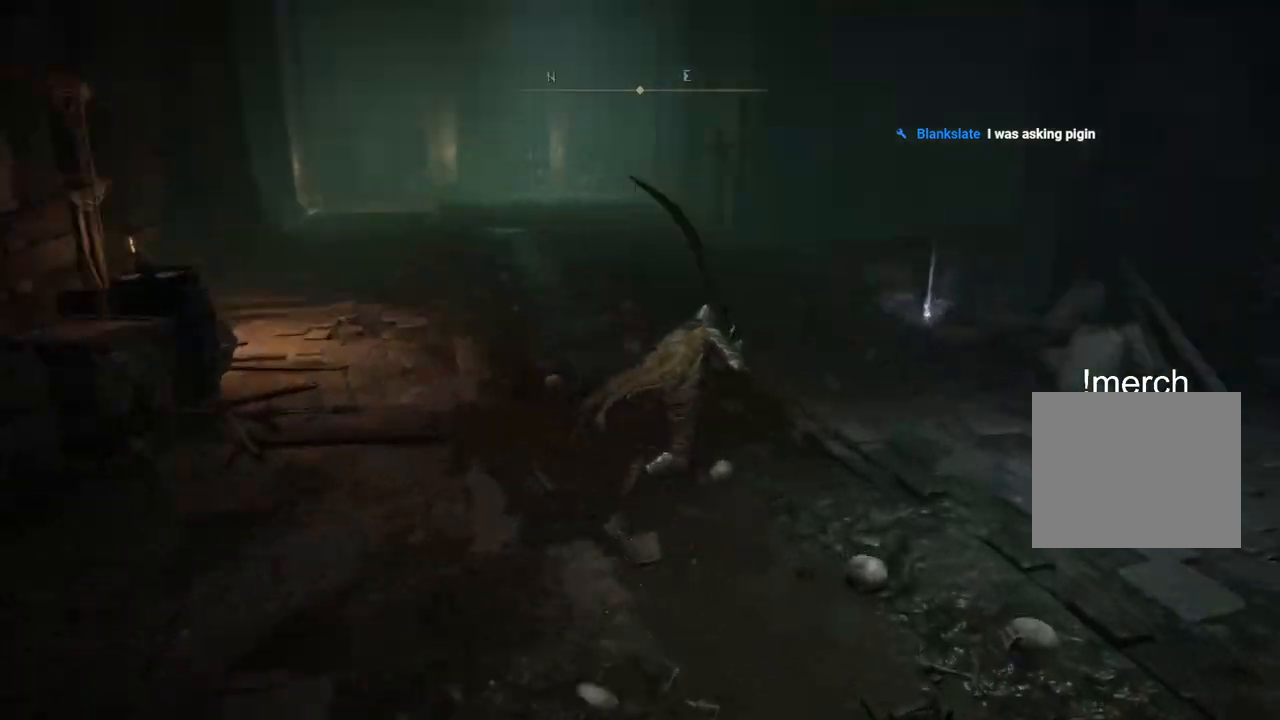
{"buttons": ["CIRCLE"], "left_stick": "up", "right_stick": "right"}
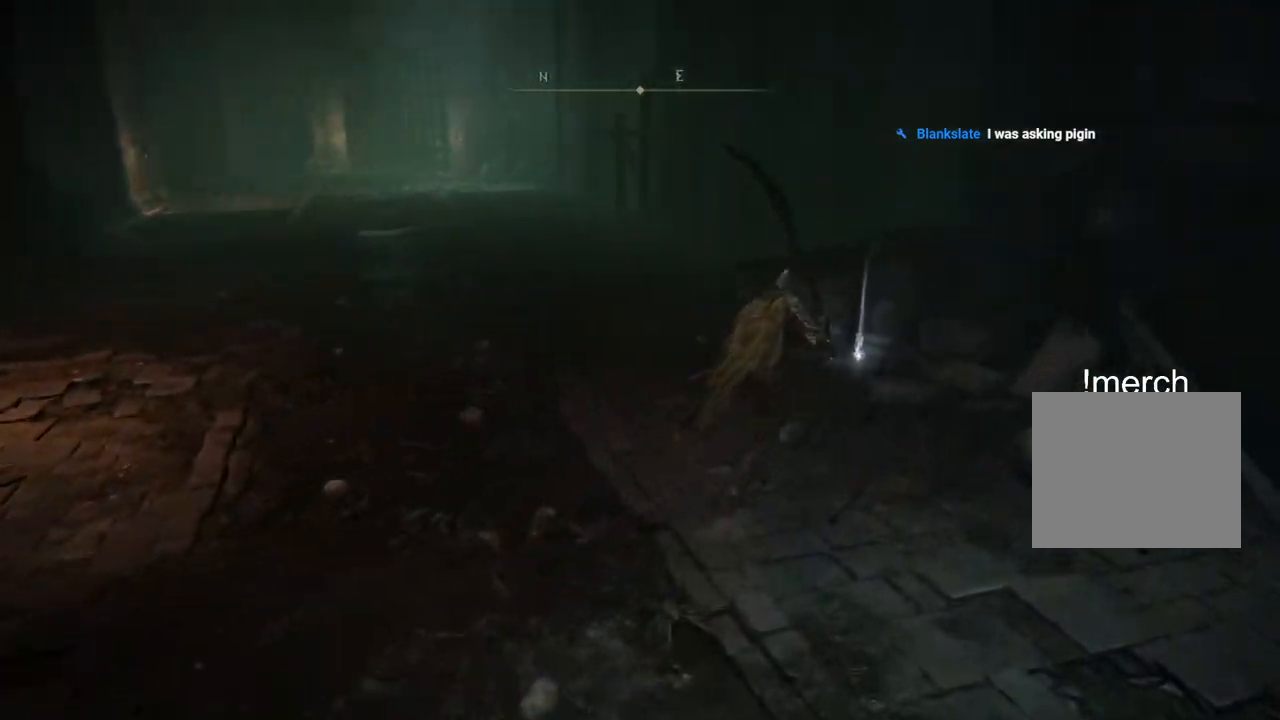
{"buttons": ["CIRCLE", "TRIANGLE"], "left_stick": "up", "right_stick": "center", "events": [[267, "TRIANGLE", "down"], [300, "right_stick", "center"], [367, "TRIANGLE", "up"], [450, "TRIANGLE", "down"]]}
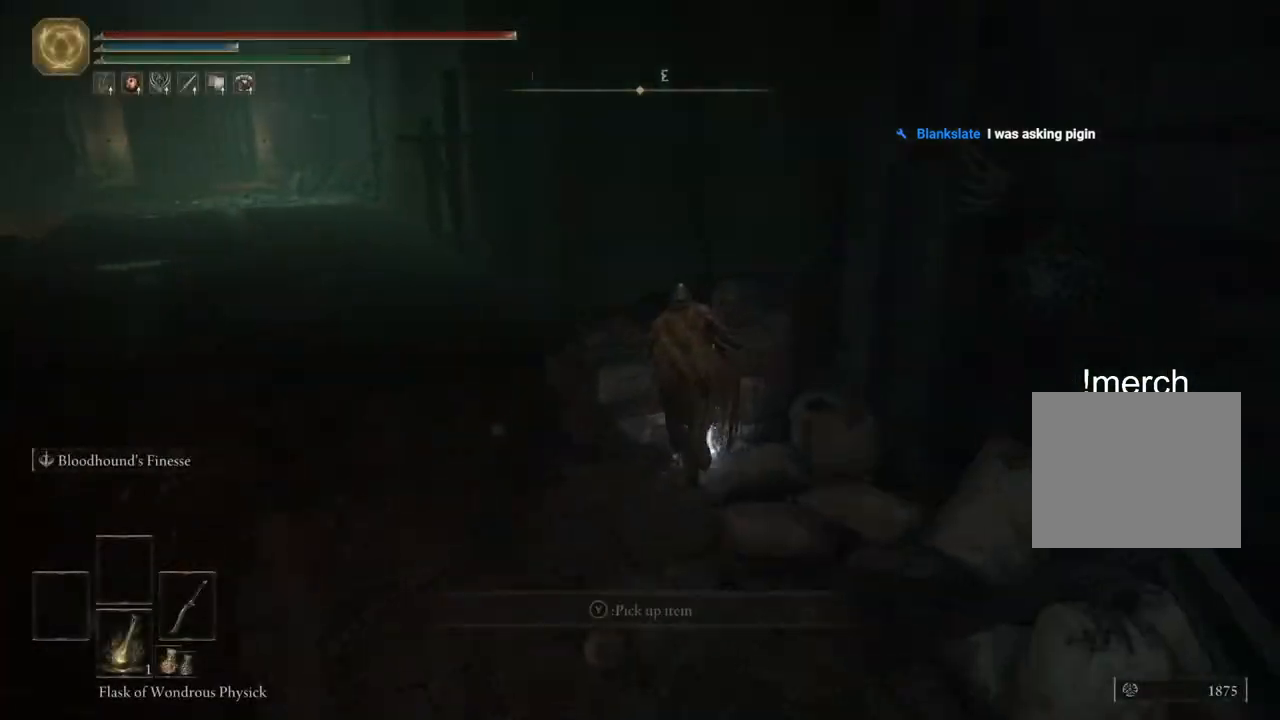
{"buttons": ["CIRCLE"], "left_stick": "left", "right_stick": "center", "events": [[50, "TRIANGLE", "up"], [67, "left_stick", "up-left"], [117, "TRIANGLE", "down"], [217, "left_stick", "left"], [233, "TRIANGLE", "up"]]}
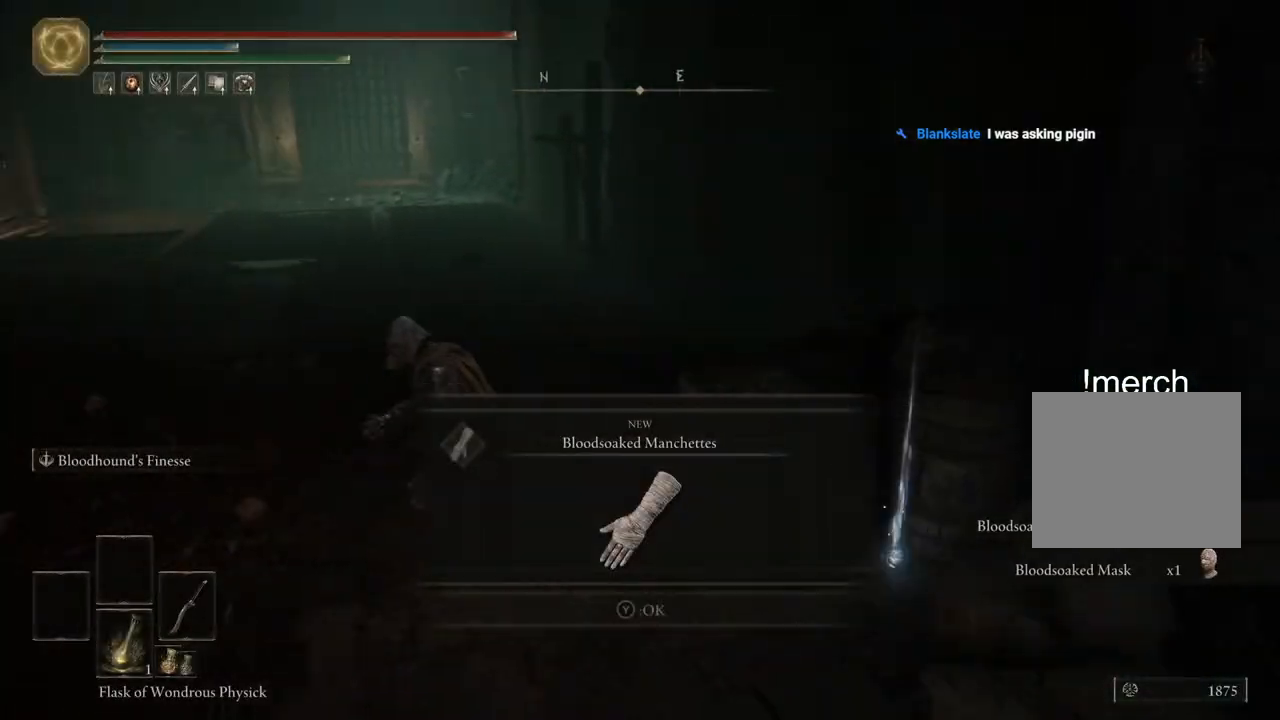
{"buttons": ["CIRCLE"], "left_stick": "up", "right_stick": "center", "events": [[33, "left_stick", "up-left"], [367, "left_stick", "up"]]}
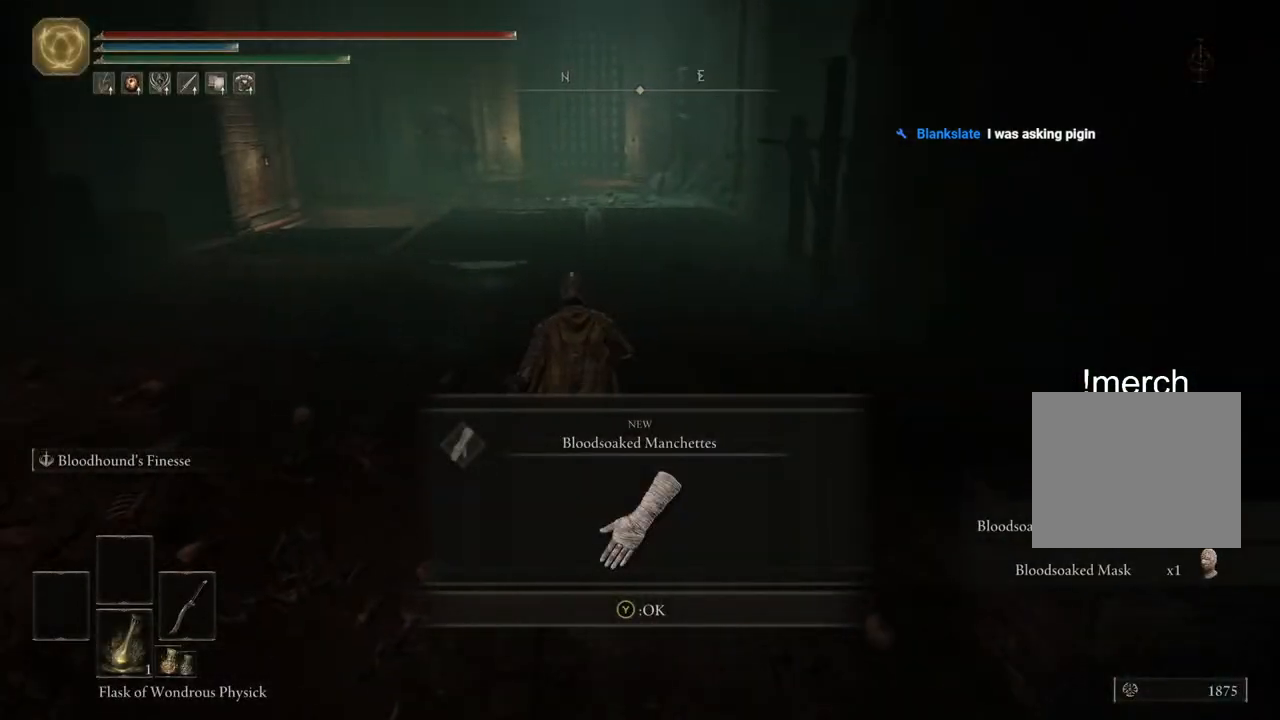
{"buttons": ["CIRCLE"], "left_stick": "right", "right_stick": "center", "events": [[217, "left_stick", "right"]]}
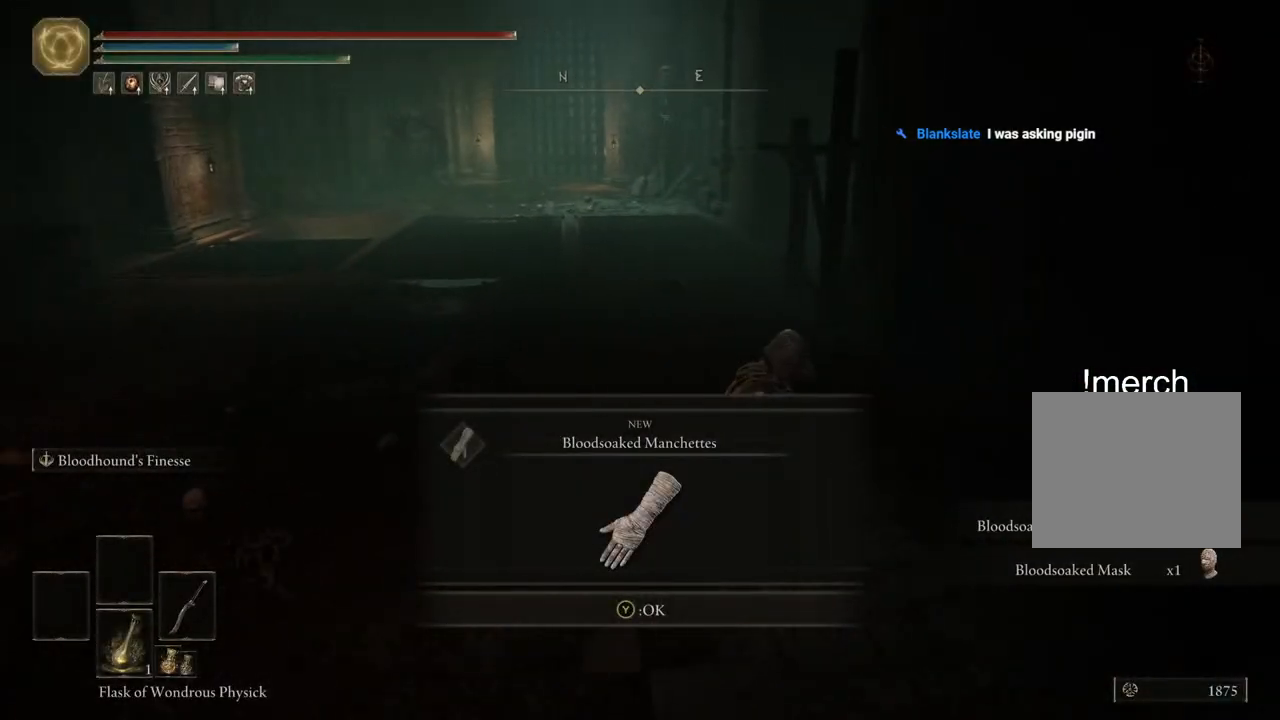
{"buttons": ["CIRCLE", "TRIANGLE"], "left_stick": "right", "right_stick": "center", "events": [[217, "TRIANGLE", "down"], [317, "TRIANGLE", "up"], [417, "TRIANGLE", "down"]]}
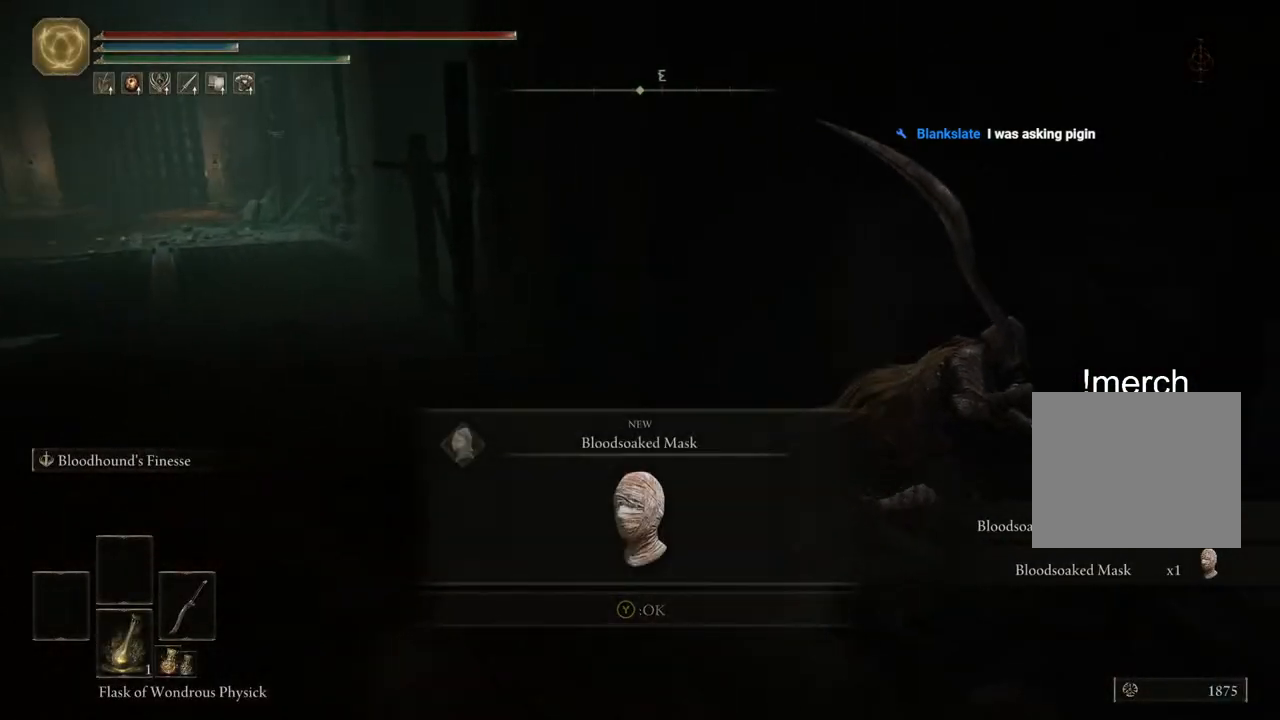
{"buttons": ["CIRCLE", "TRIANGLE"], "left_stick": "up-left", "right_stick": "center", "events": [[17, "TRIANGLE", "up"], [100, "TRIANGLE", "down"], [183, "TRIANGLE", "up"], [250, "TRIANGLE", "down"], [300, "left_stick", "up"], [350, "TRIANGLE", "up"], [350, "left_stick", "up-left"], [433, "TRIANGLE", "down"]]}
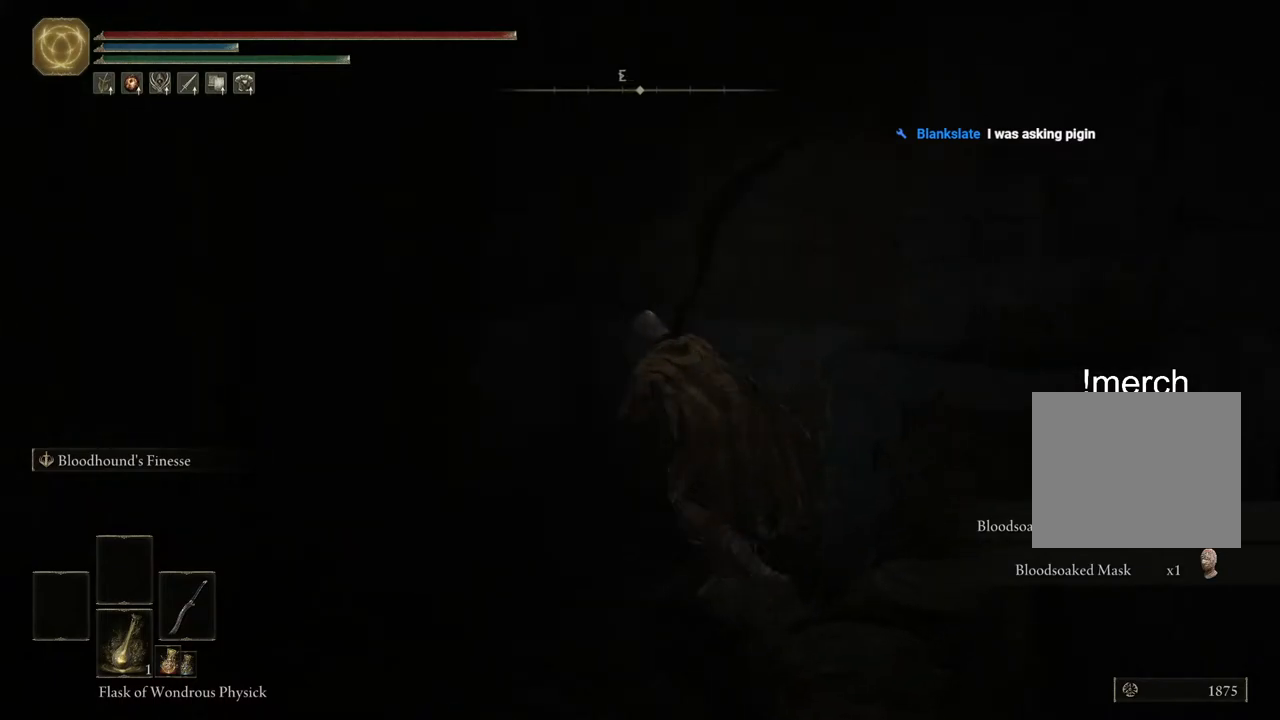
{"buttons": ["CIRCLE"], "left_stick": "left", "right_stick": "center", "events": [[33, "TRIANGLE", "up"], [117, "TRIANGLE", "down"], [183, "left_stick", "left"], [217, "TRIANGLE", "up"], [333, "TRIANGLE", "down"], [400, "TRIANGLE", "up"]]}
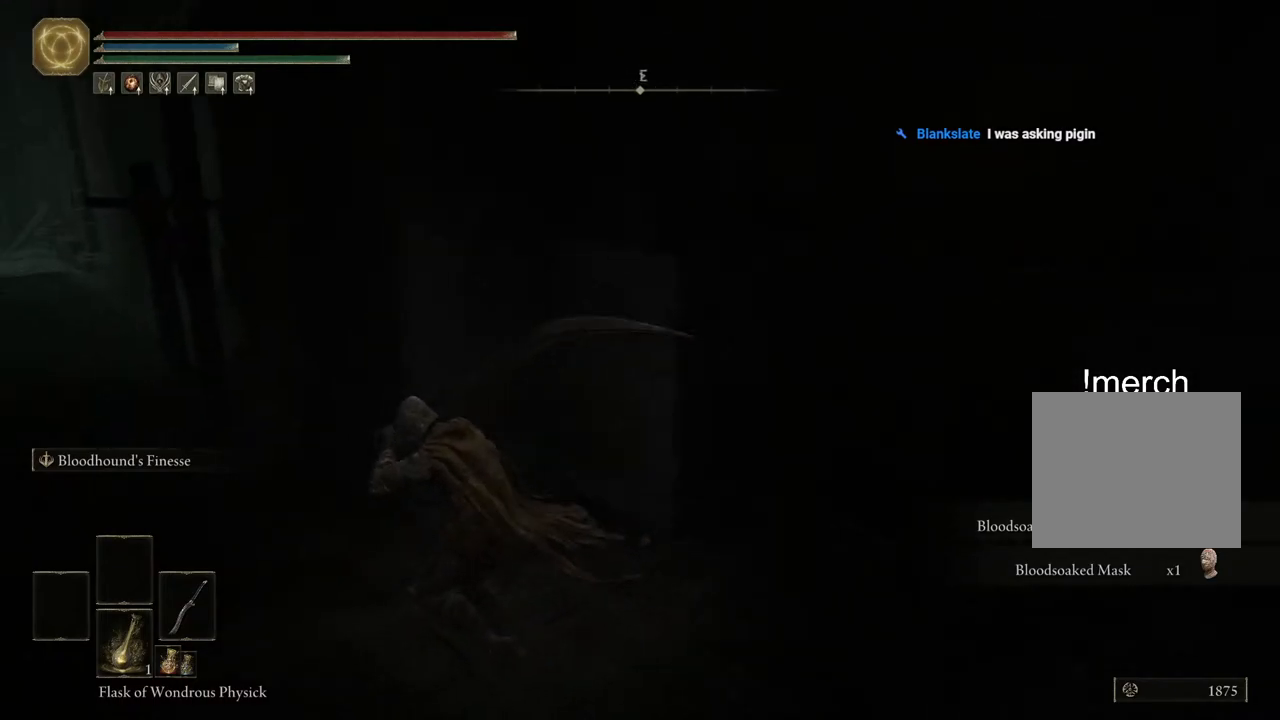
{"buttons": ["CIRCLE"], "left_stick": "down-left", "right_stick": "down-right", "events": [[33, "left_stick", "up-left"], [200, "right_stick", "down-right"], [333, "left_stick", "left"], [450, "left_stick", "down-left"]]}
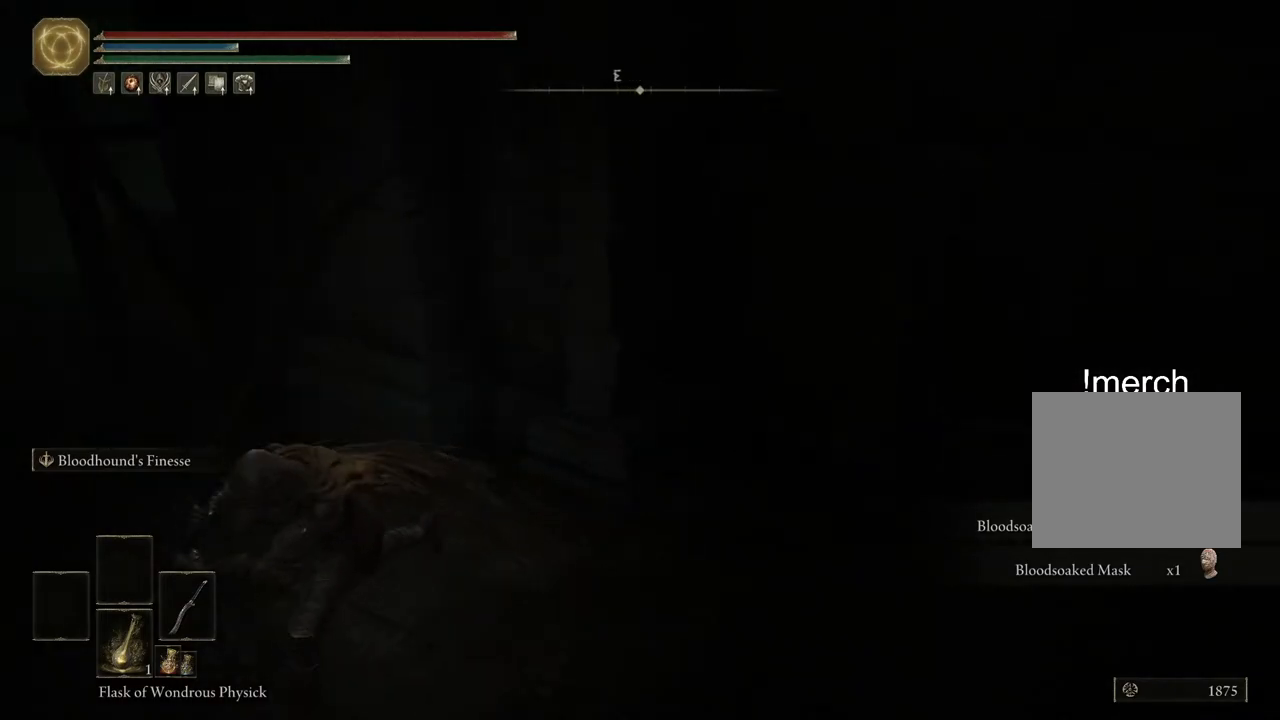
{"buttons": ["CIRCLE"], "left_stick": "down-left", "right_stick": "center", "events": [[333, "right_stick", "center"]]}
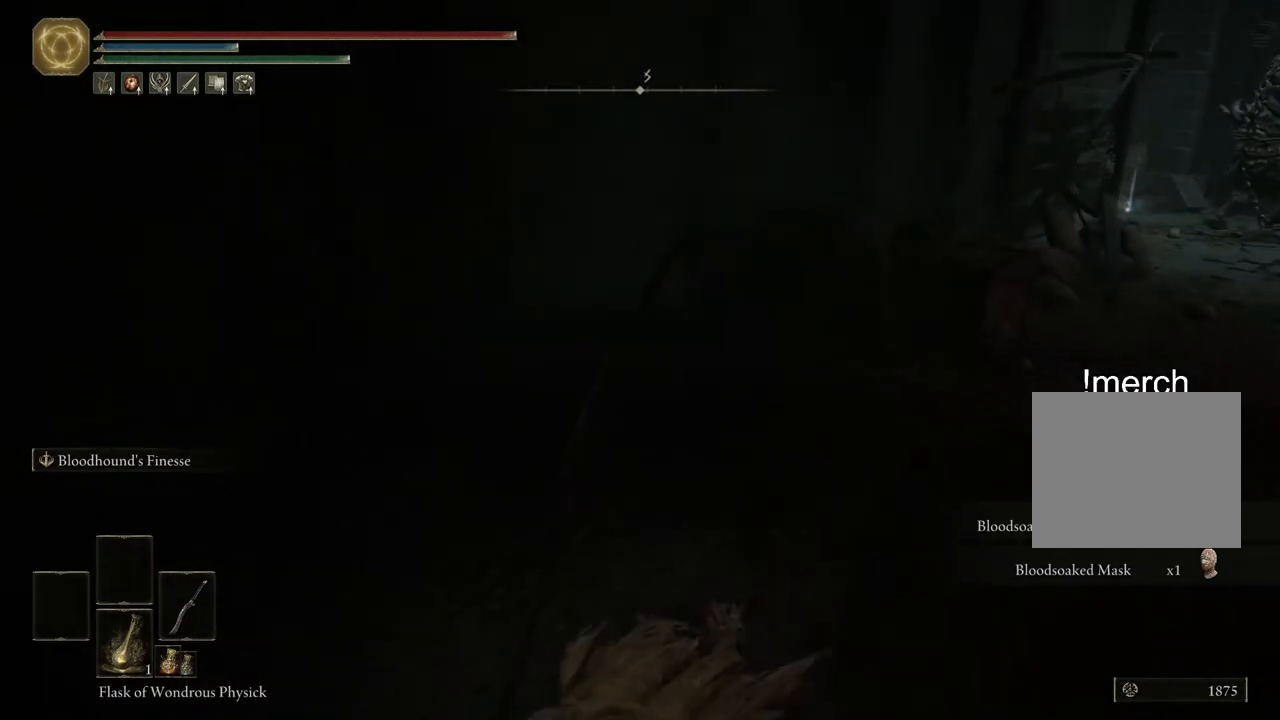
{"buttons": ["CIRCLE"], "left_stick": "left", "right_stick": "left", "events": [[150, "right_stick", "left"], [300, "left_stick", "left"]]}
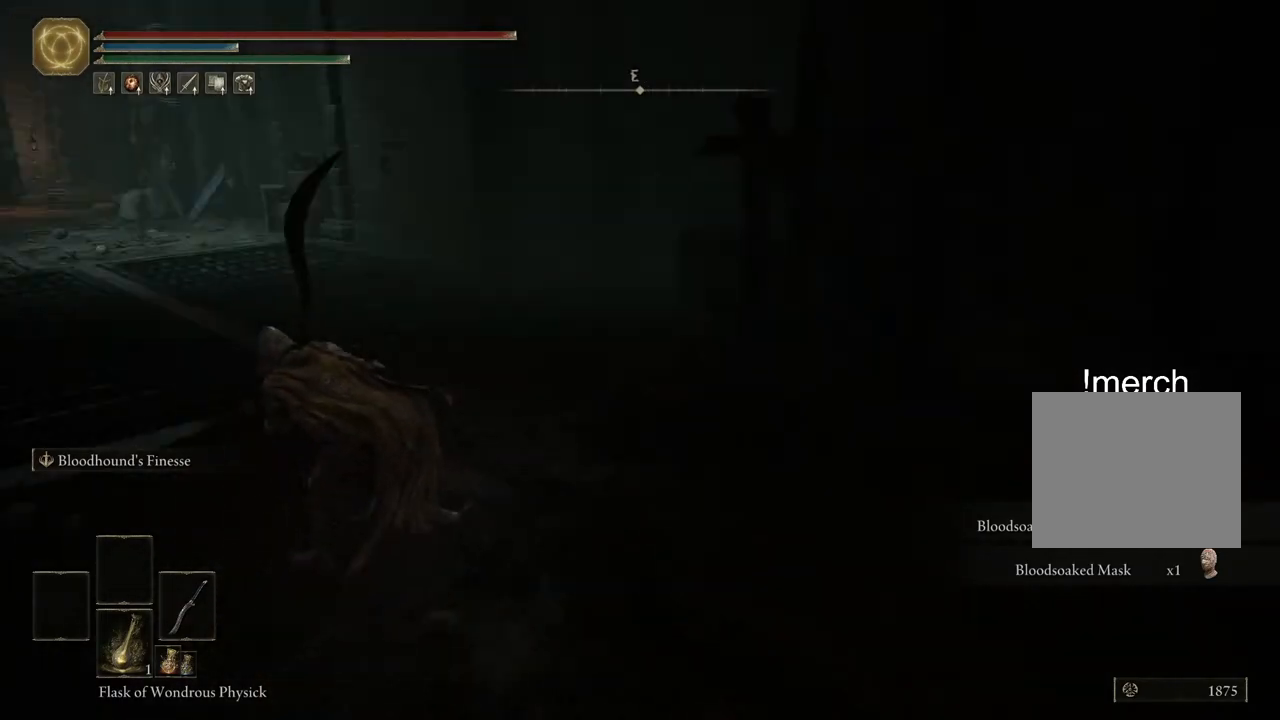
{"buttons": ["CIRCLE"], "left_stick": "up", "right_stick": "left", "events": [[67, "left_stick", "up-left"], [350, "left_stick", "up"]]}
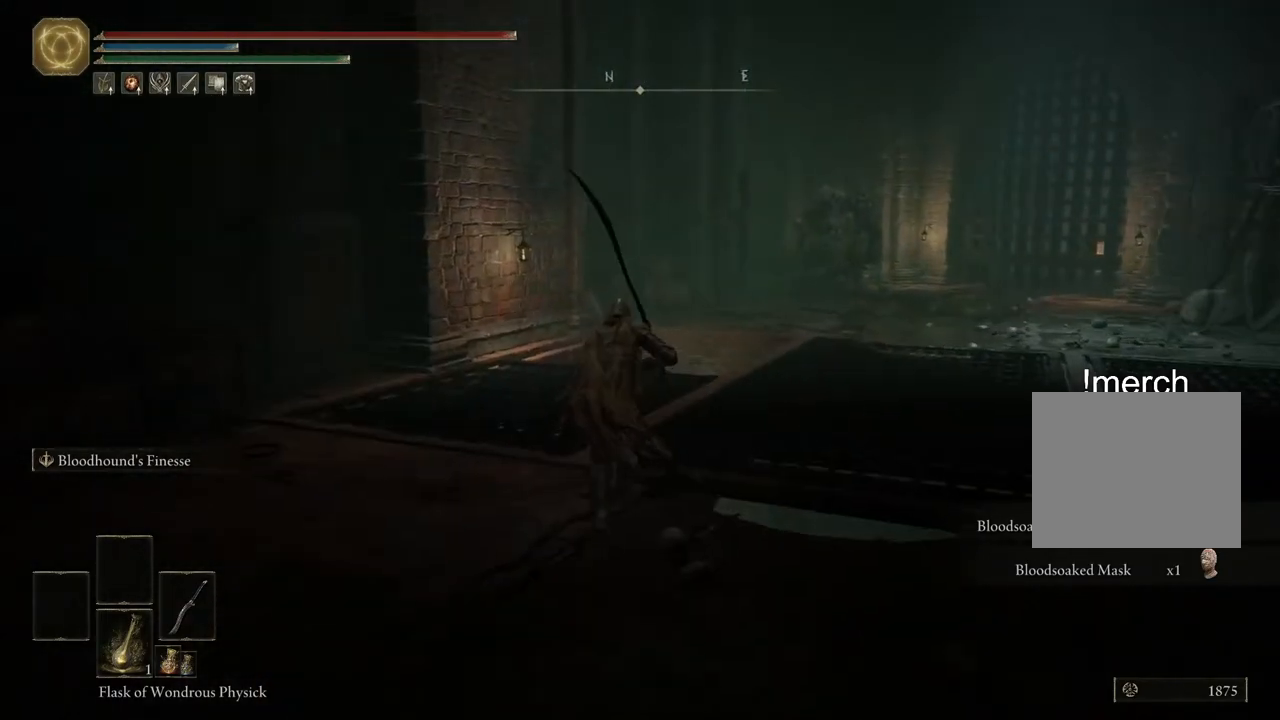
{"buttons": ["CIRCLE"], "left_stick": "up", "right_stick": "center", "events": [[33, "right_stick", "center"]]}
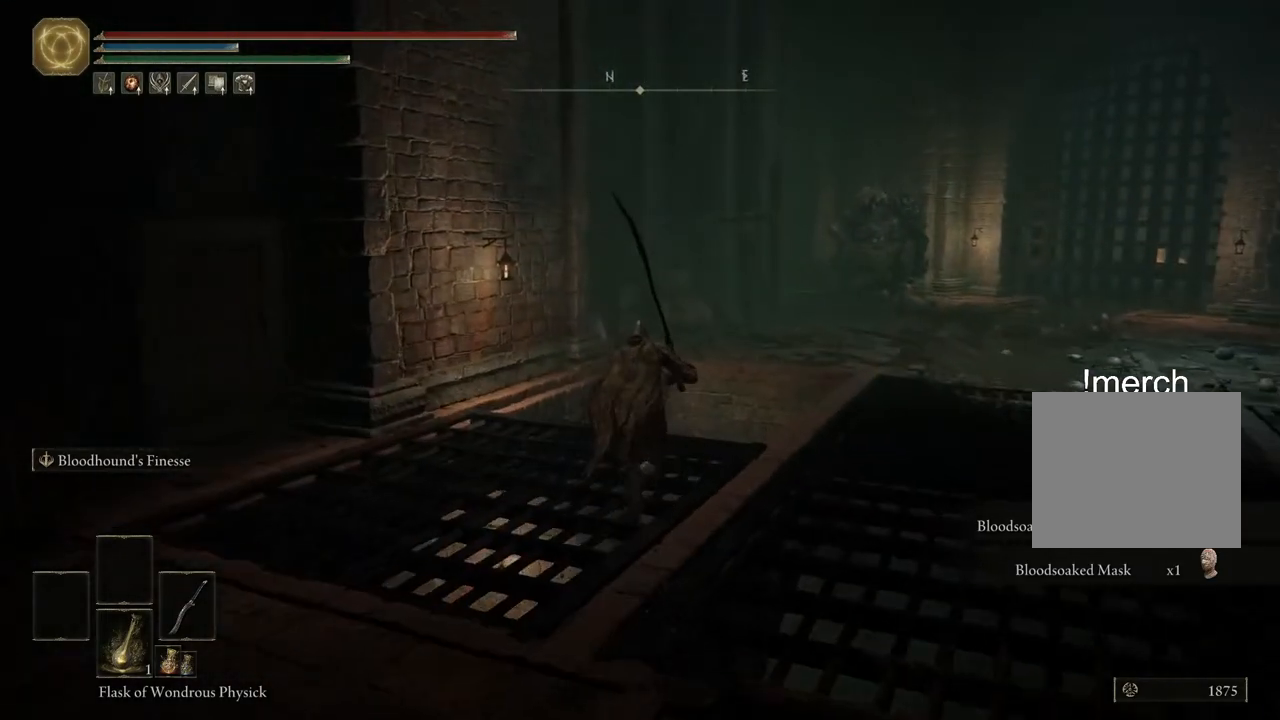
{"buttons": [], "left_stick": "up", "right_stick": "center", "events": [[350, "CIRCLE", "up"]]}
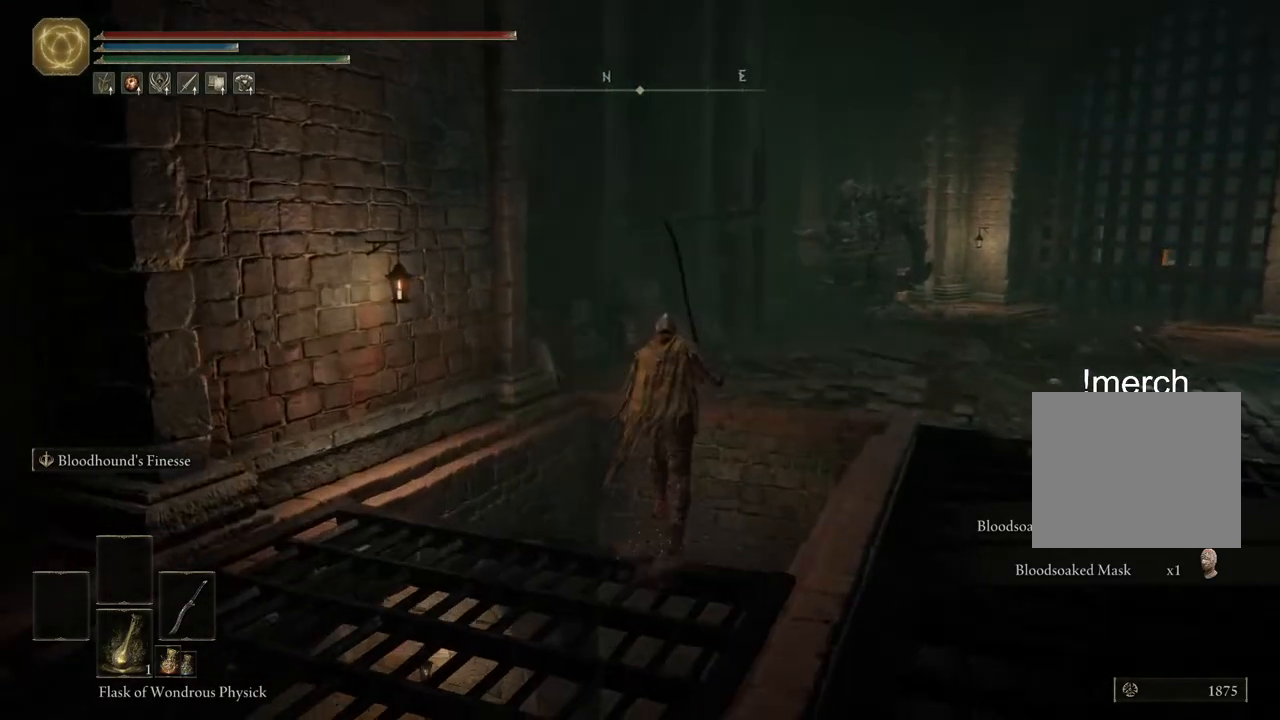
{"buttons": [], "left_stick": "up-left", "right_stick": "center", "events": [[267, "left_stick", "up-left"]]}
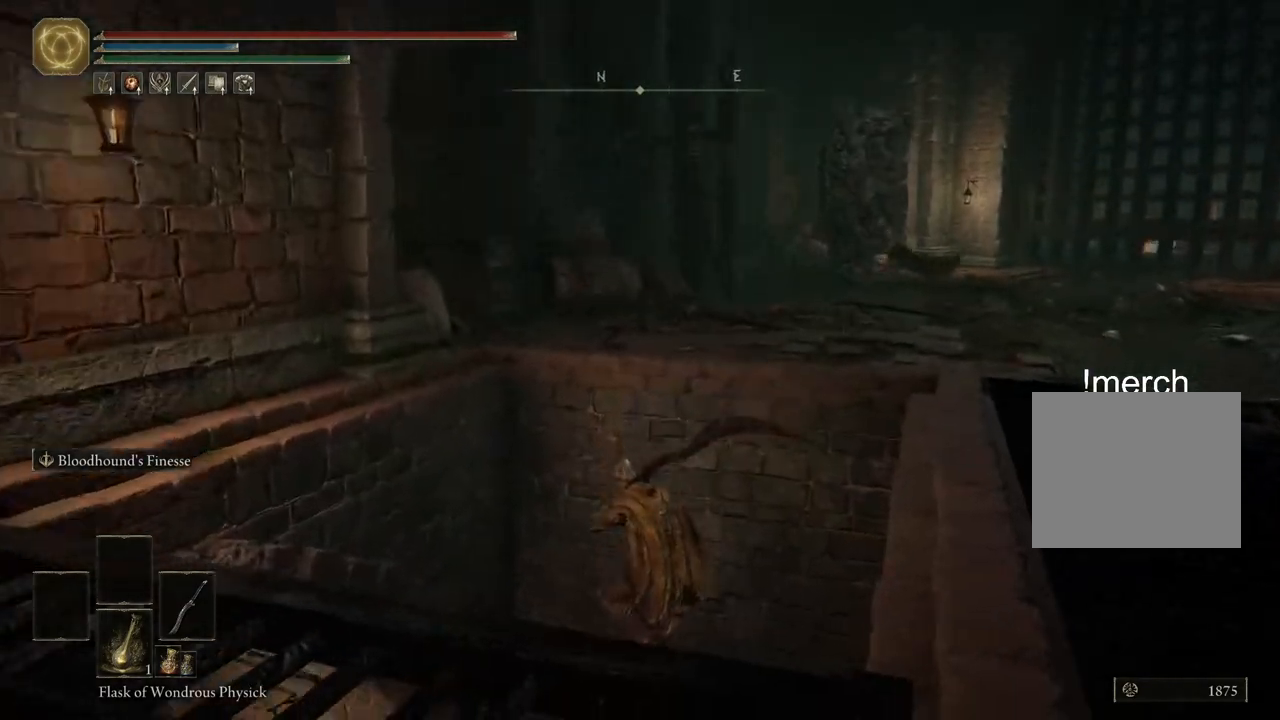
{"buttons": [], "left_stick": "up-left", "right_stick": "center", "events": []}